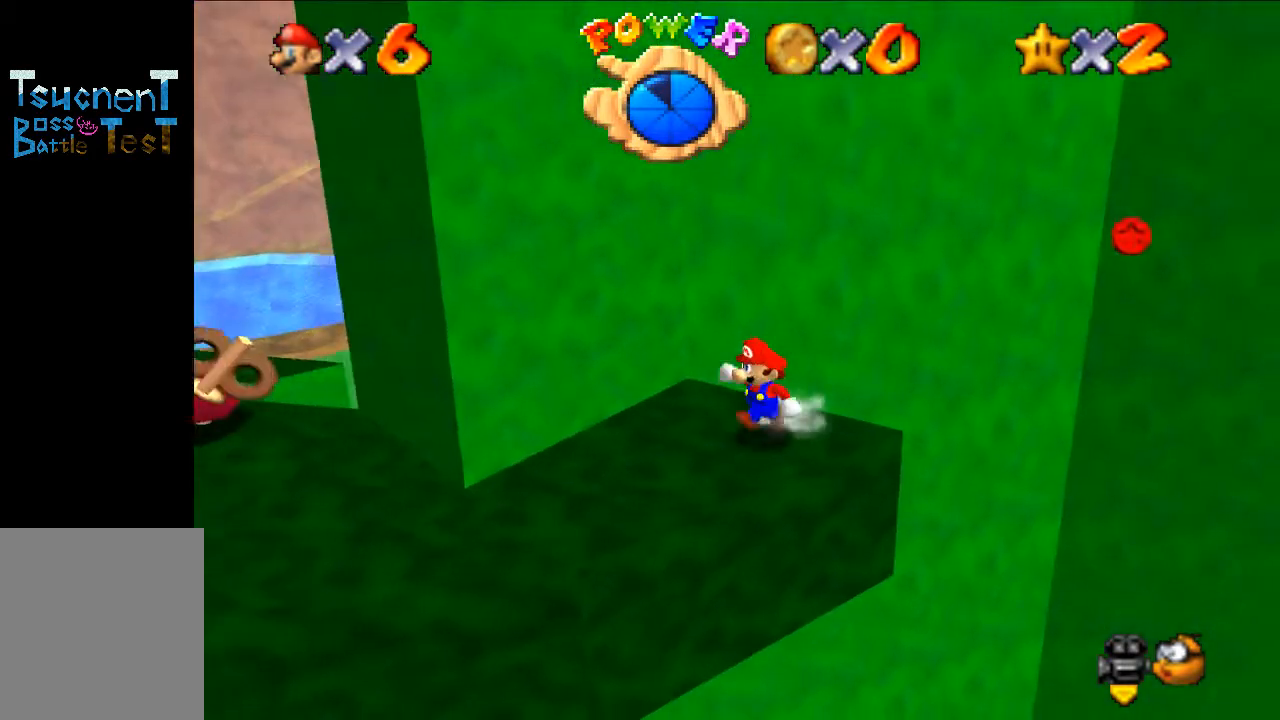
Gameplay with a controller (Nintendo layout); each line is a JSON object with the inputs held at the frame after it. "events" lists button and stick changes between this image and that frame as [ms after this image, input, new state], when the widget could be followed in between. Not read: L3 R3.
{"buttons": [], "left_stick": "down-left", "events": []}
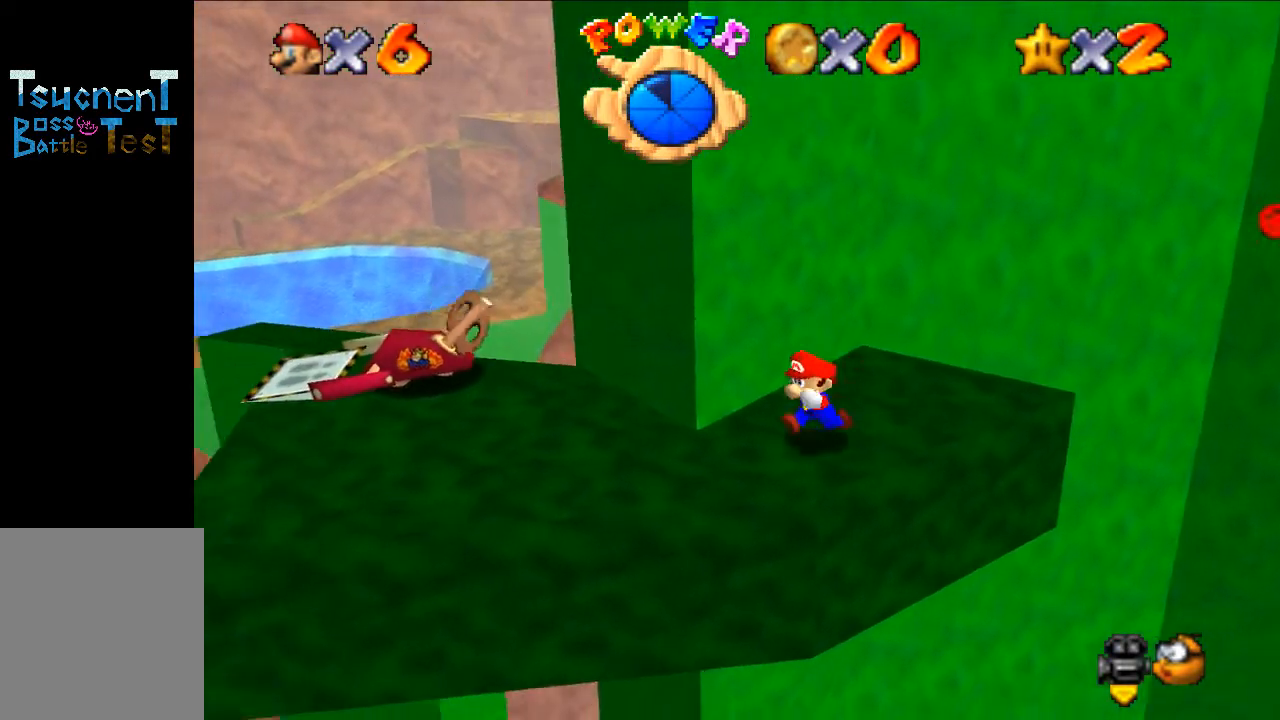
{"buttons": [], "left_stick": "left", "events": [[400, "left_stick", "left"]]}
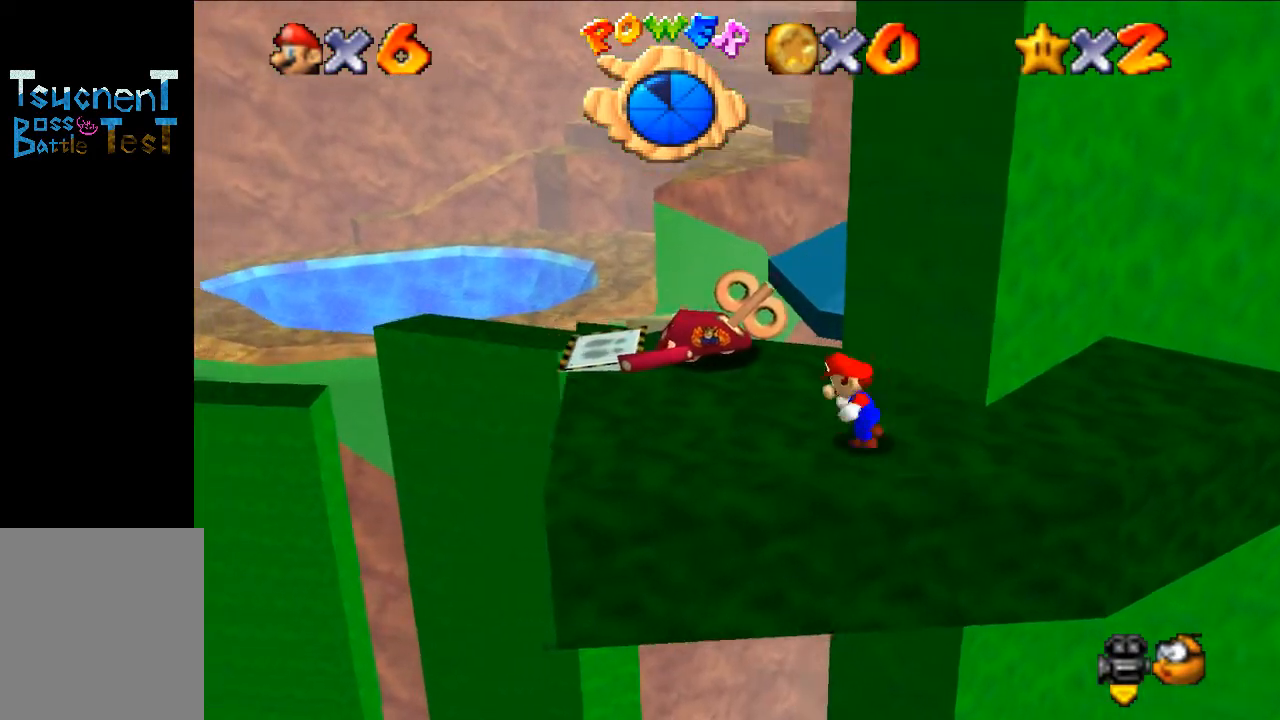
{"buttons": [], "left_stick": "up", "events": [[100, "left_stick", "up"], [300, "Z", "down"], [333, "A", "down"], [400, "Z", "up"], [467, "A", "up"]]}
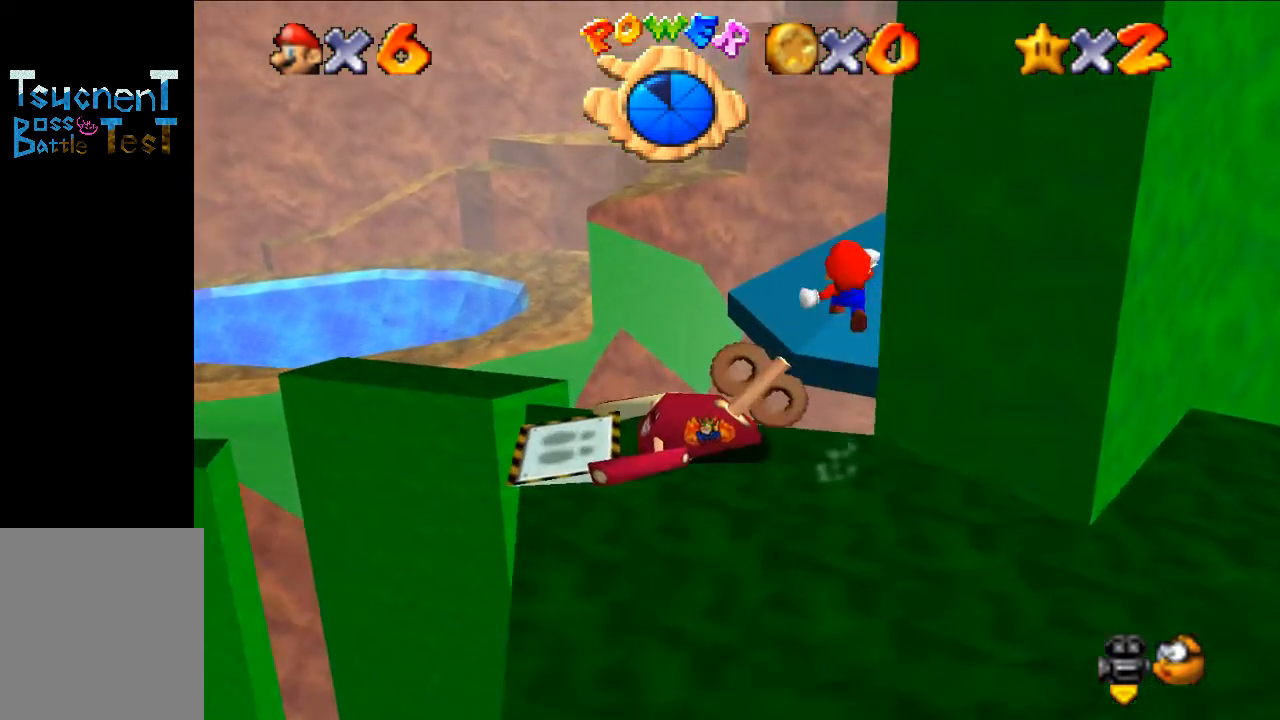
{"buttons": [], "left_stick": "right", "events": [[300, "left_stick", "up-right"], [500, "left_stick", "right"]]}
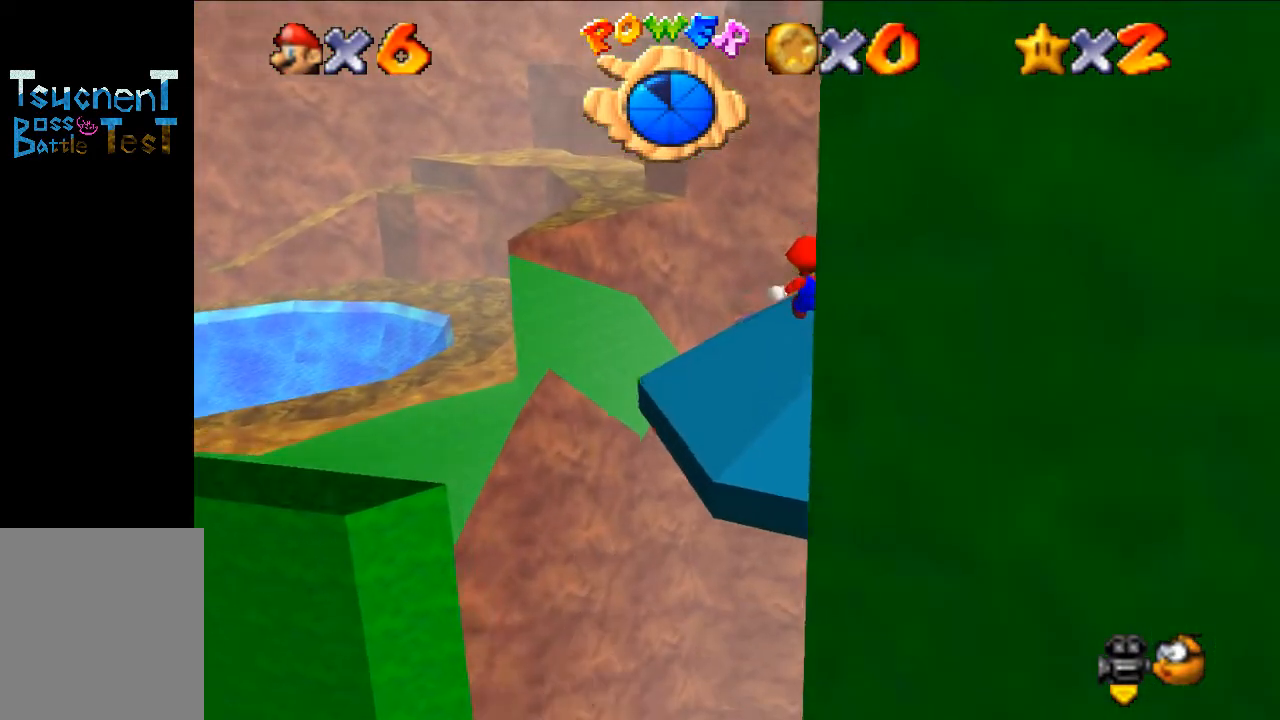
{"buttons": [], "left_stick": "right", "events": [[200, "C_RIGHT", "down"], [300, "C_RIGHT", "up"]]}
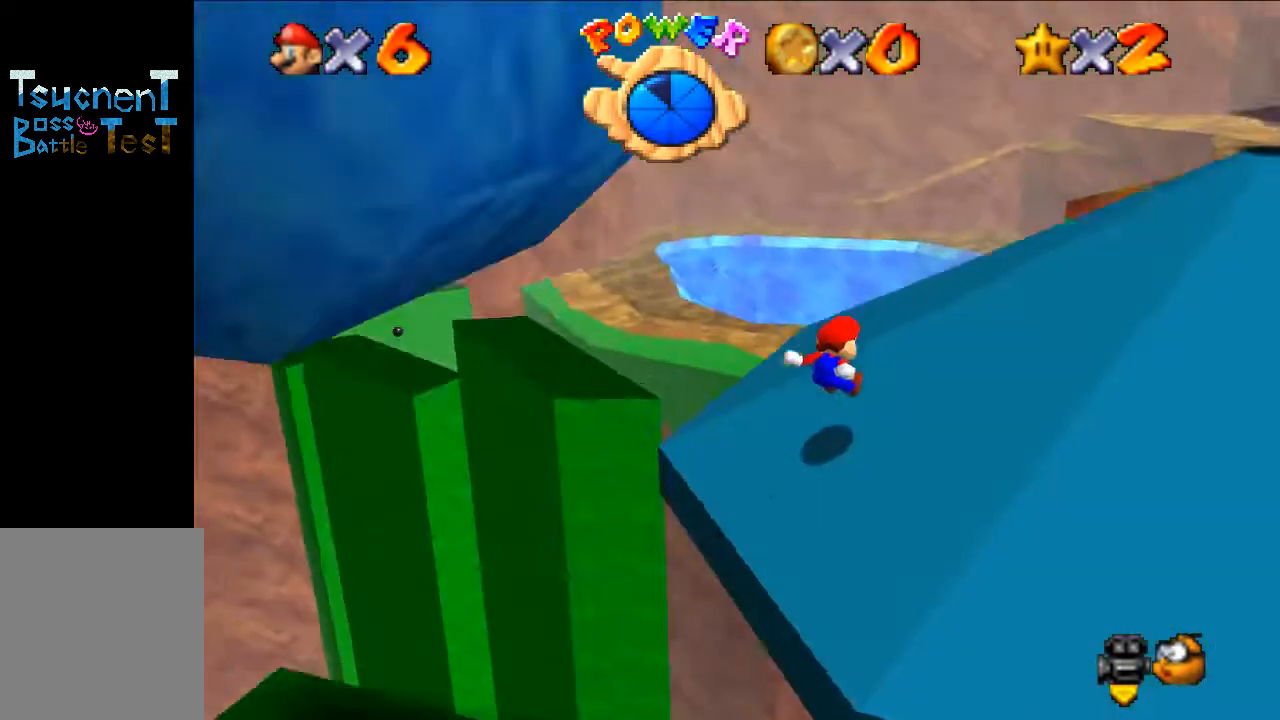
{"buttons": [], "left_stick": "up-right", "events": [[167, "C_RIGHT", "down"], [200, "C_RIGHT", "up"], [367, "left_stick", "up-right"]]}
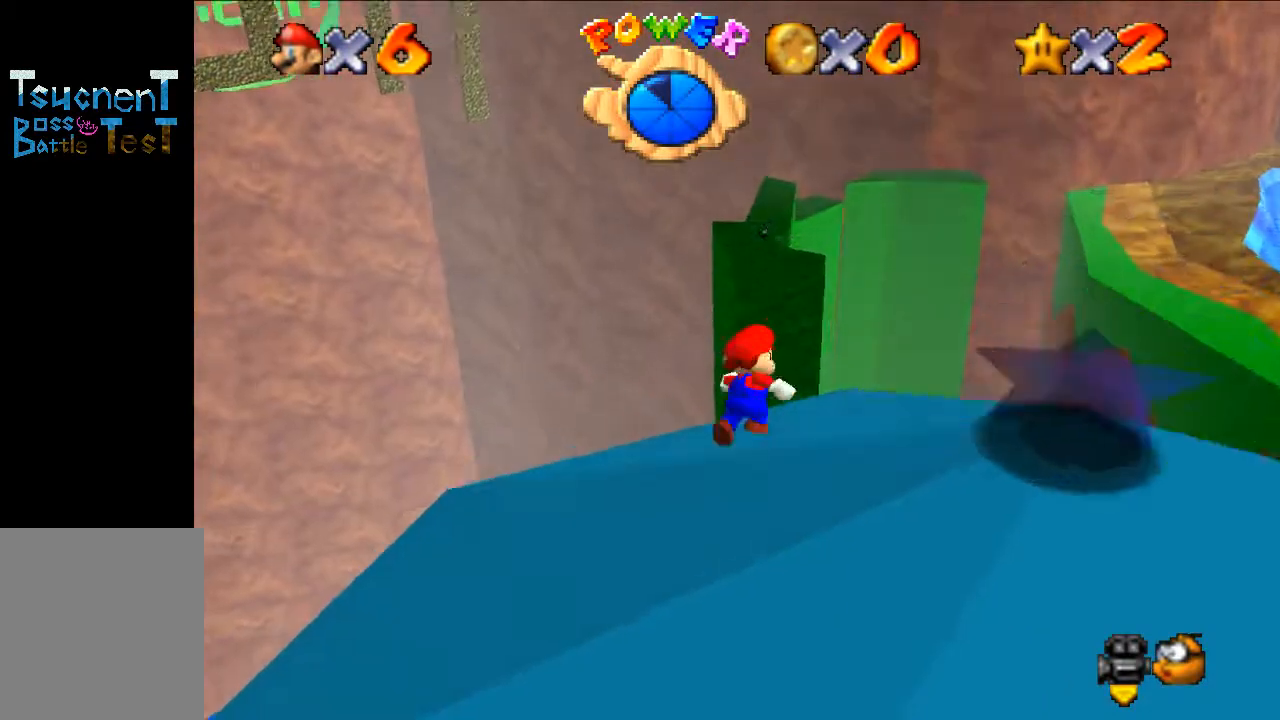
{"buttons": ["A"], "left_stick": "up", "events": [[33, "left_stick", "up"], [367, "A", "down"]]}
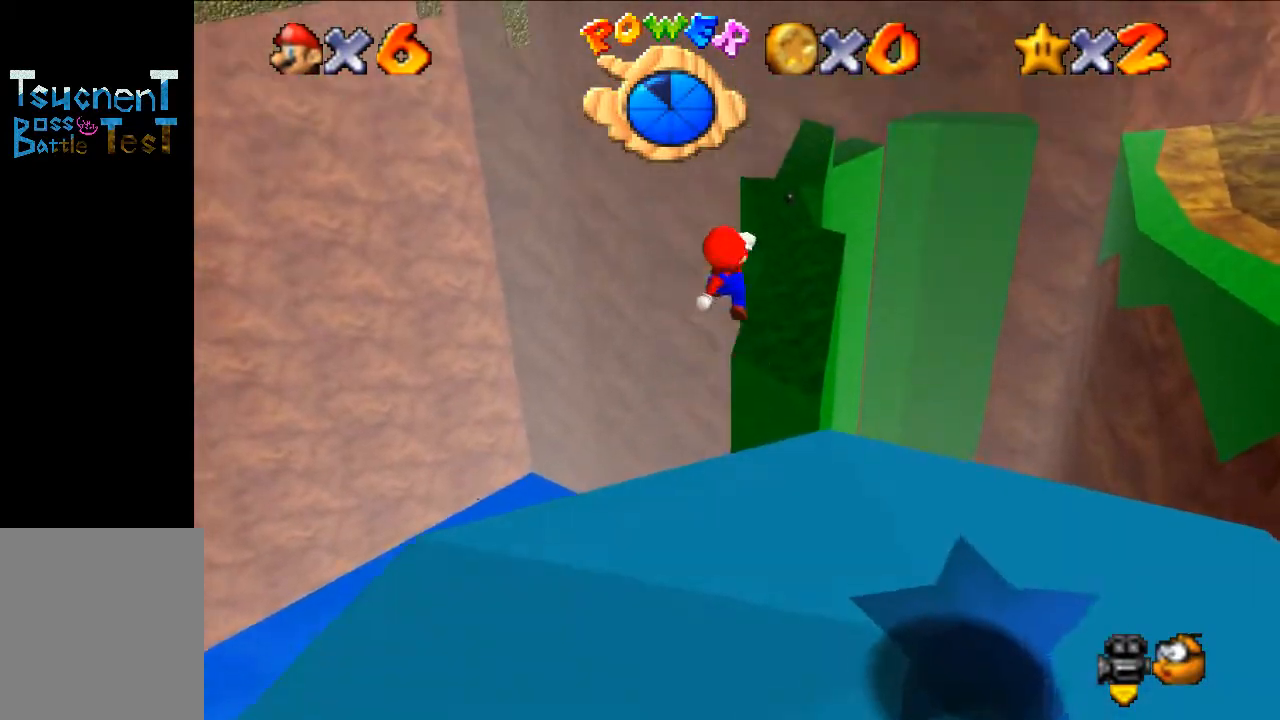
{"buttons": [], "left_stick": "up-right", "events": [[100, "left_stick", "up-right"], [467, "A", "up"]]}
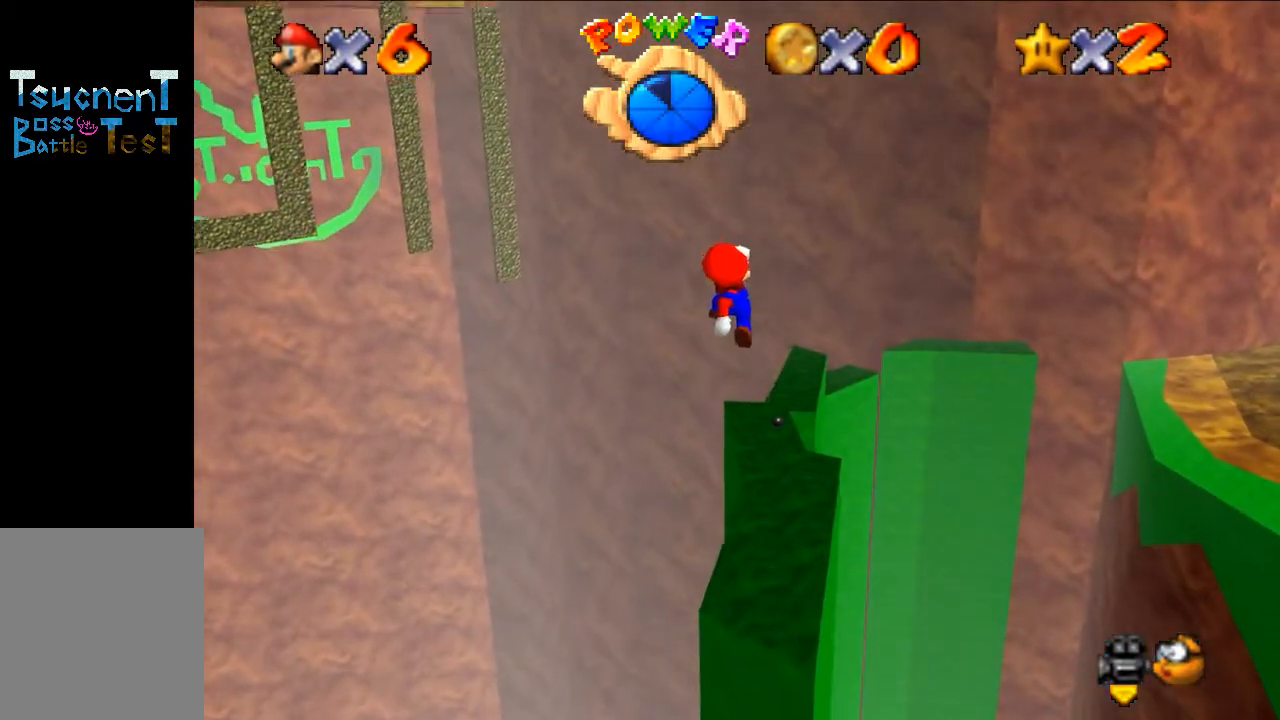
{"buttons": [], "left_stick": "up-right", "events": [[67, "B", "down"], [200, "B", "up"]]}
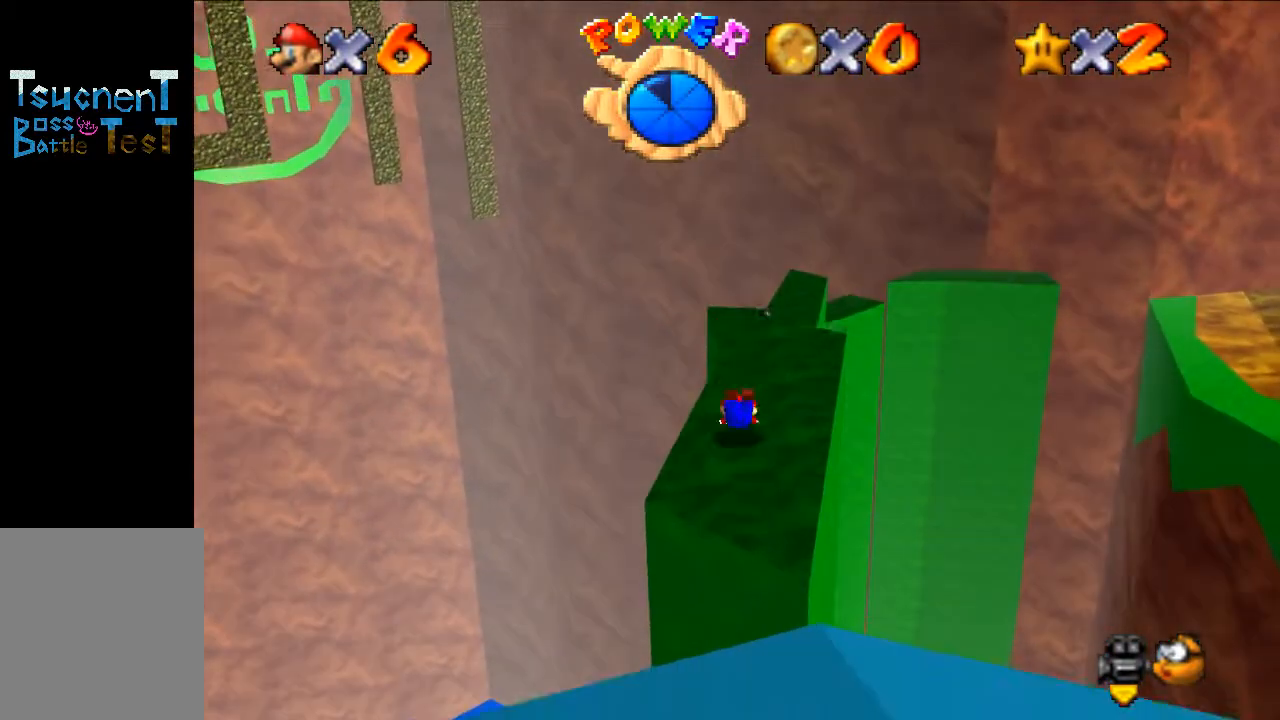
{"buttons": [], "left_stick": "up", "events": [[33, "left_stick", "up"], [100, "A", "down"], [200, "A", "up"]]}
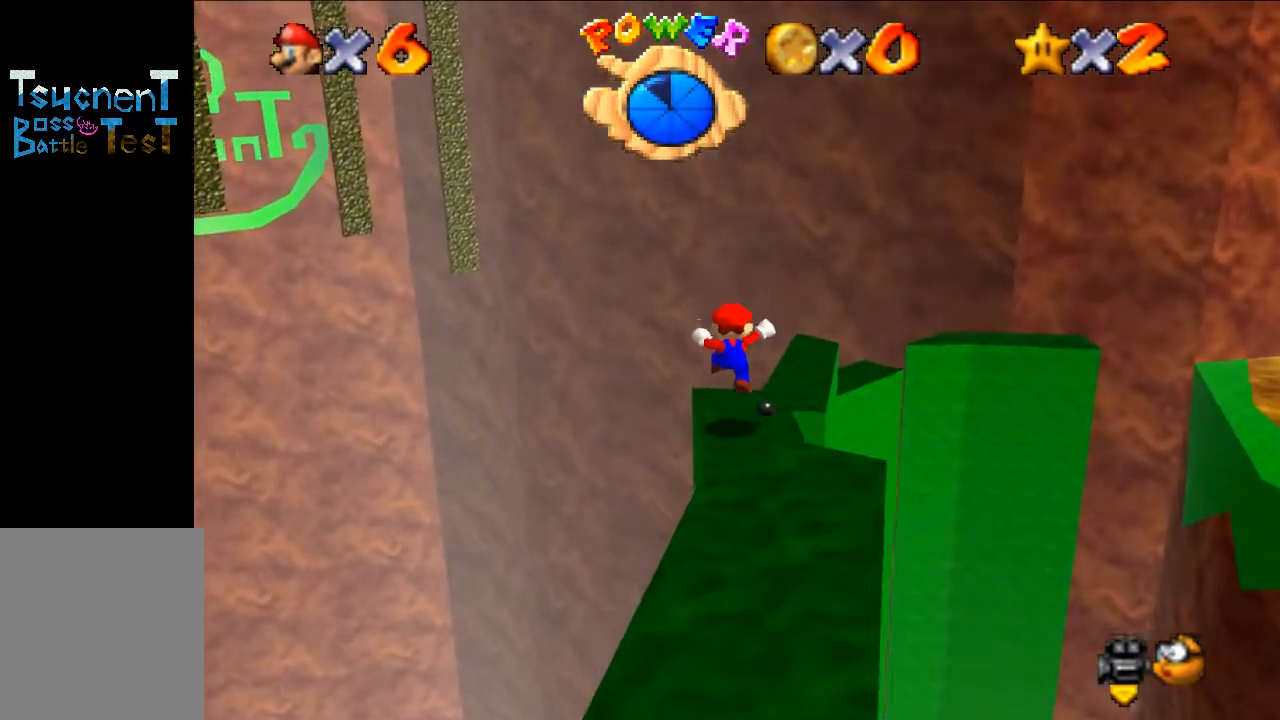
{"buttons": [], "left_stick": "up", "events": []}
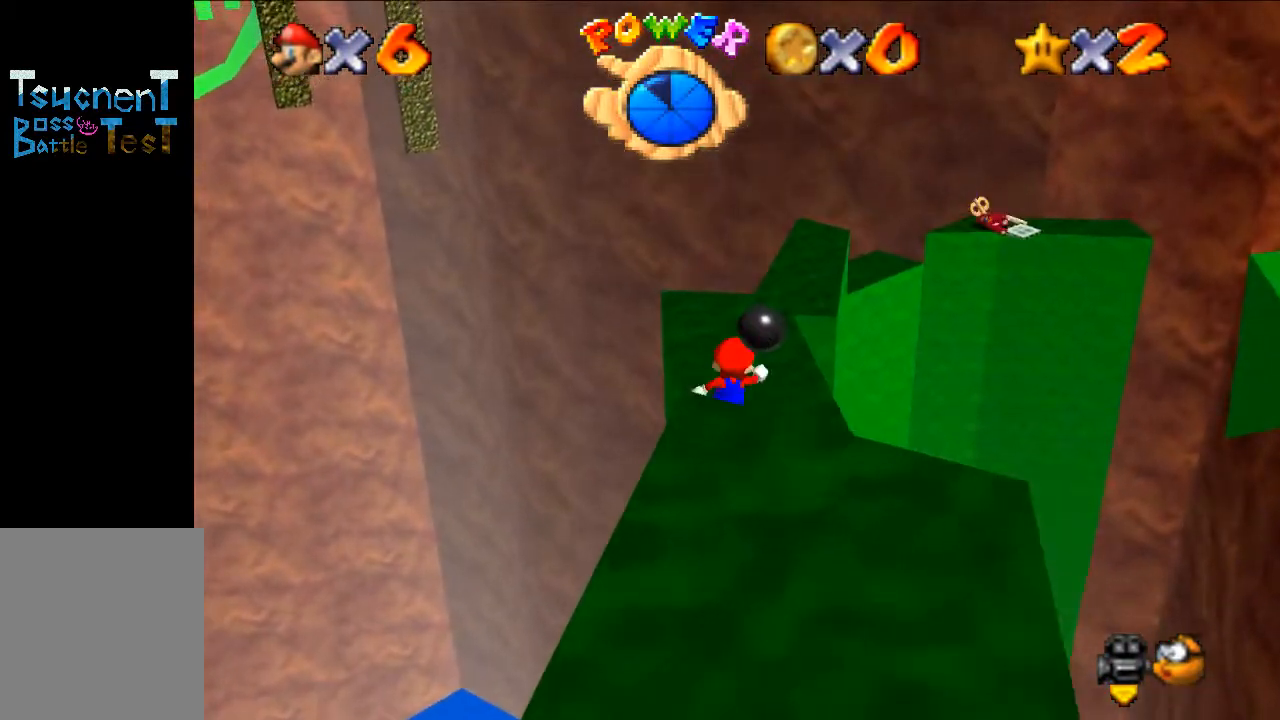
{"buttons": ["A", "B"], "left_stick": "up", "events": [[100, "A", "down"], [433, "B", "down"]]}
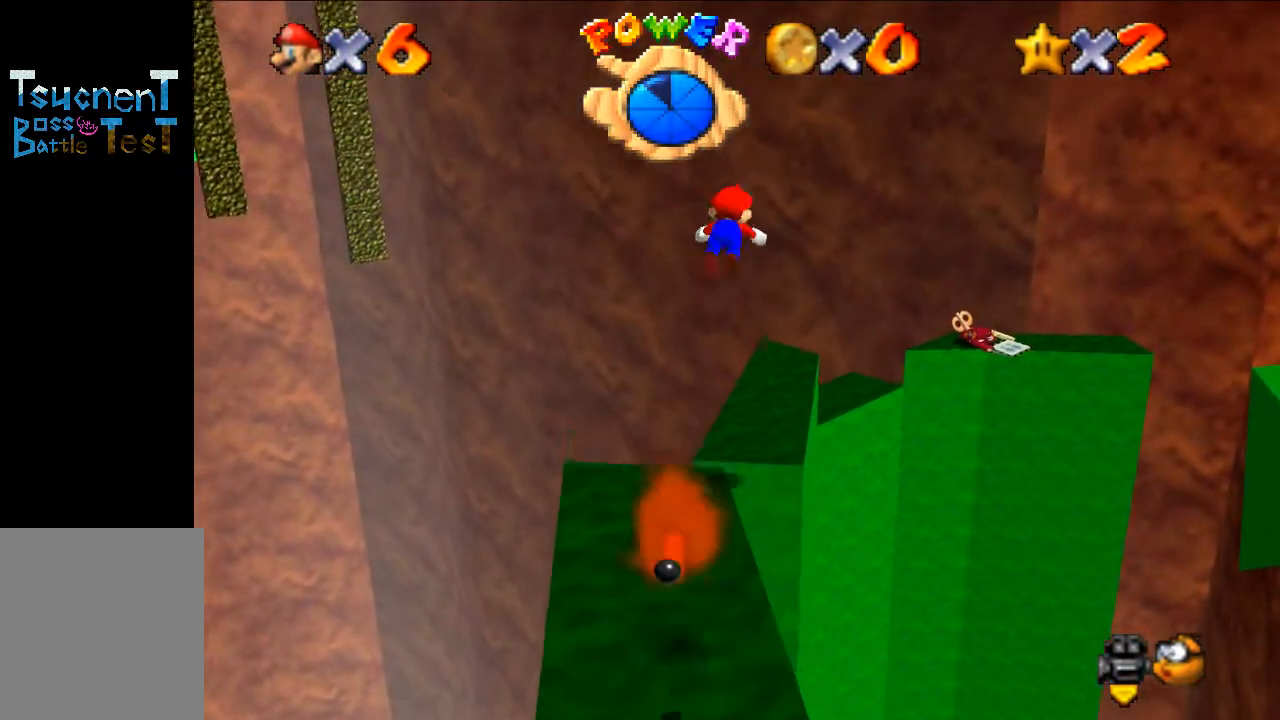
{"buttons": [], "left_stick": "up", "events": [[33, "A", "up"], [33, "B", "up"]]}
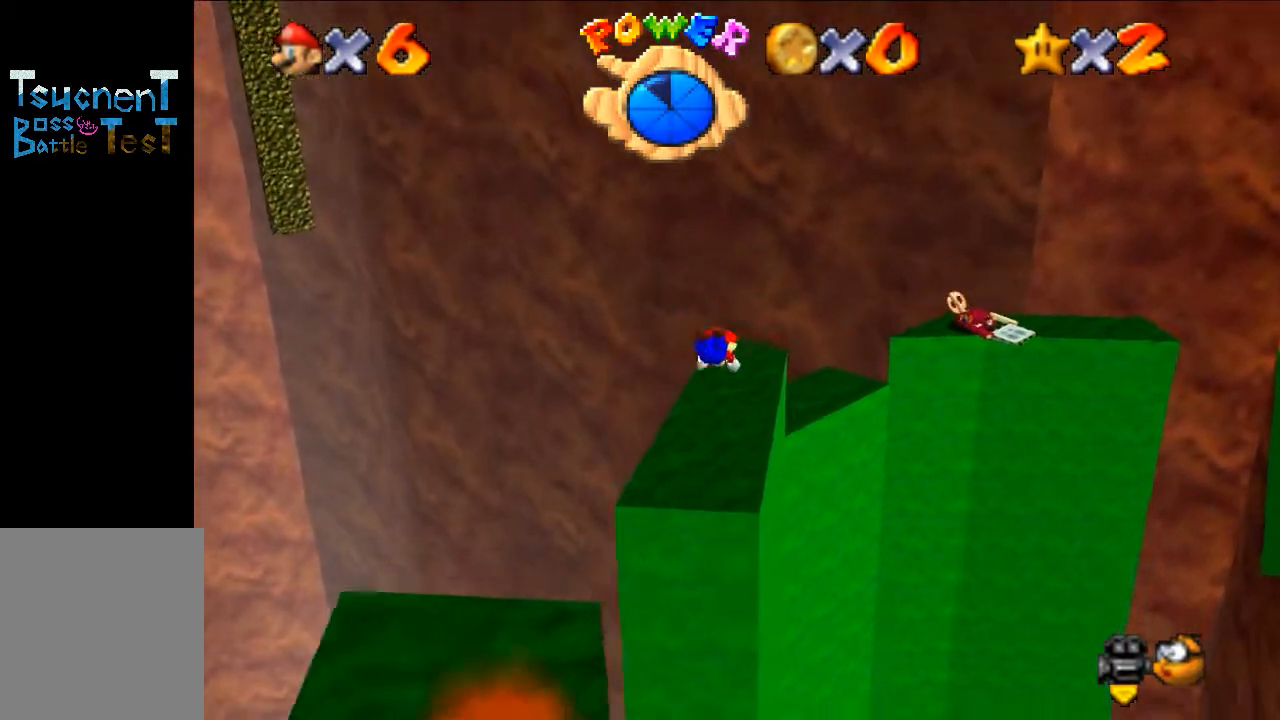
{"buttons": [], "left_stick": "up-right", "events": [[500, "left_stick", "up-right"]]}
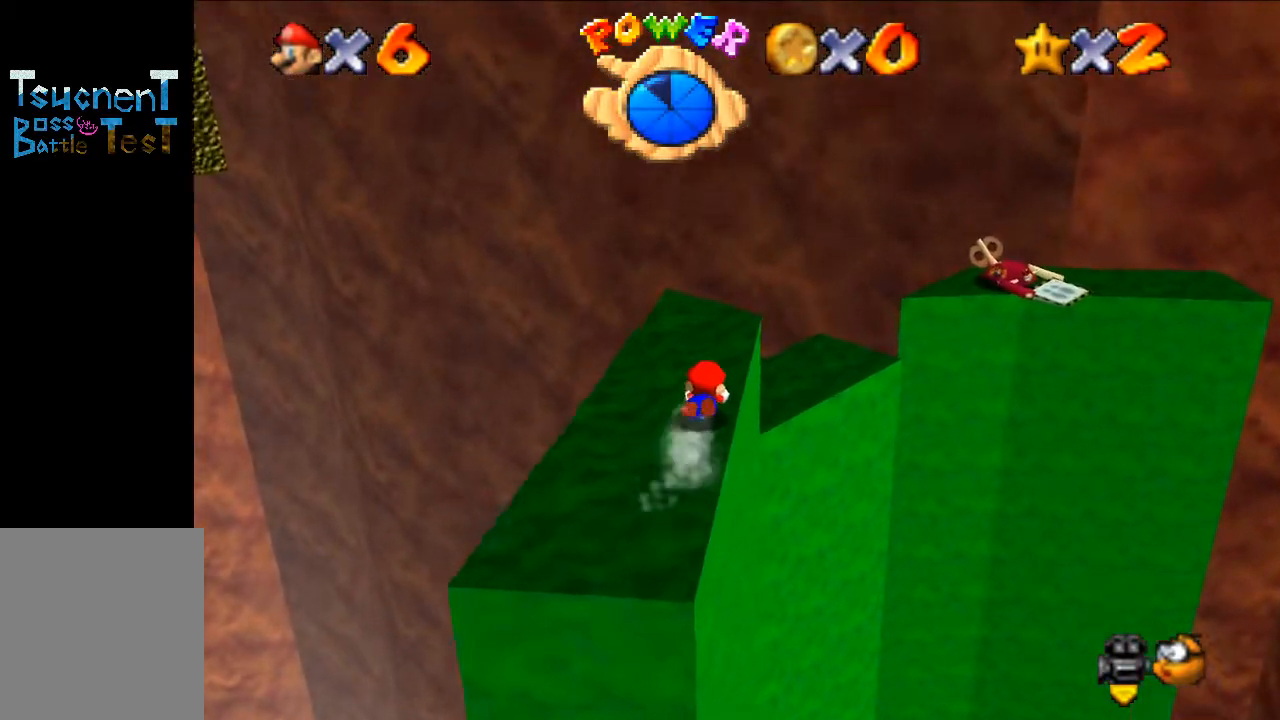
{"buttons": ["C_LEFT"], "left_stick": "down", "events": [[100, "A", "down"], [200, "A", "up"], [333, "left_stick", "down"], [400, "C_LEFT", "down"]]}
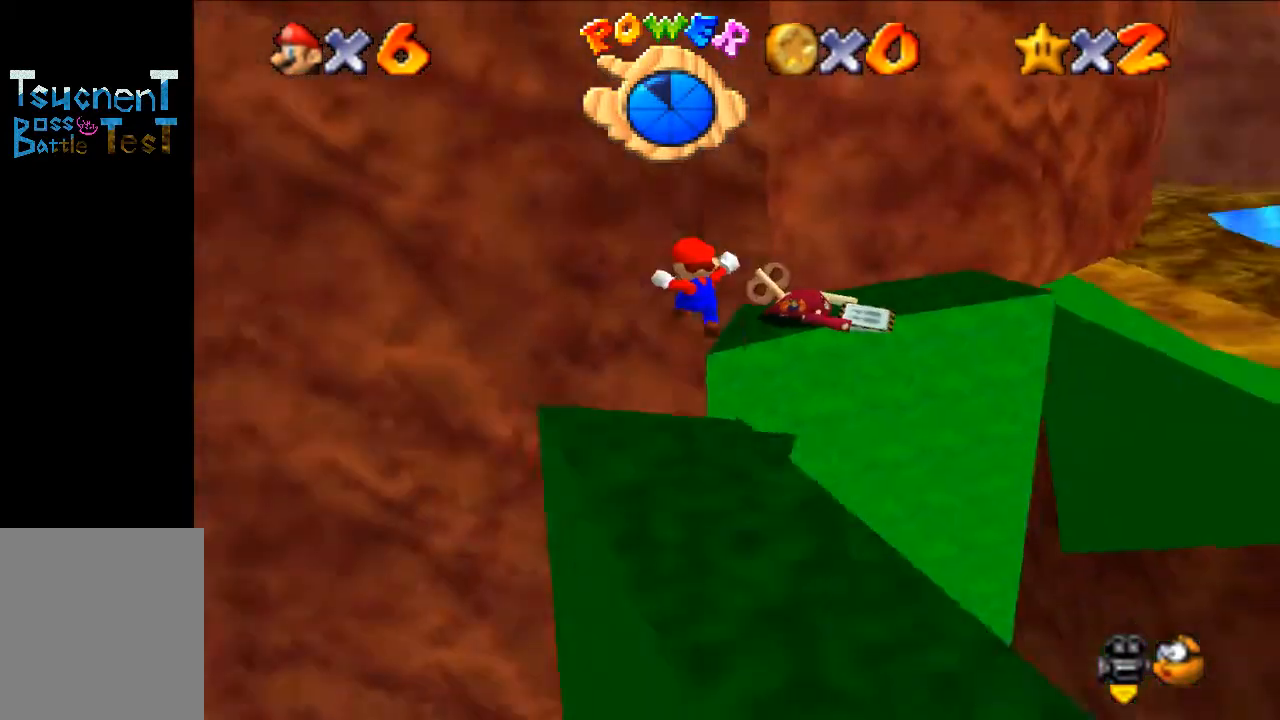
{"buttons": [], "left_stick": "up-left", "events": [[33, "C_LEFT", "up"], [100, "left_stick", "center"], [133, "C_LEFT", "down"], [233, "C_LEFT", "up"], [333, "left_stick", "up-left"]]}
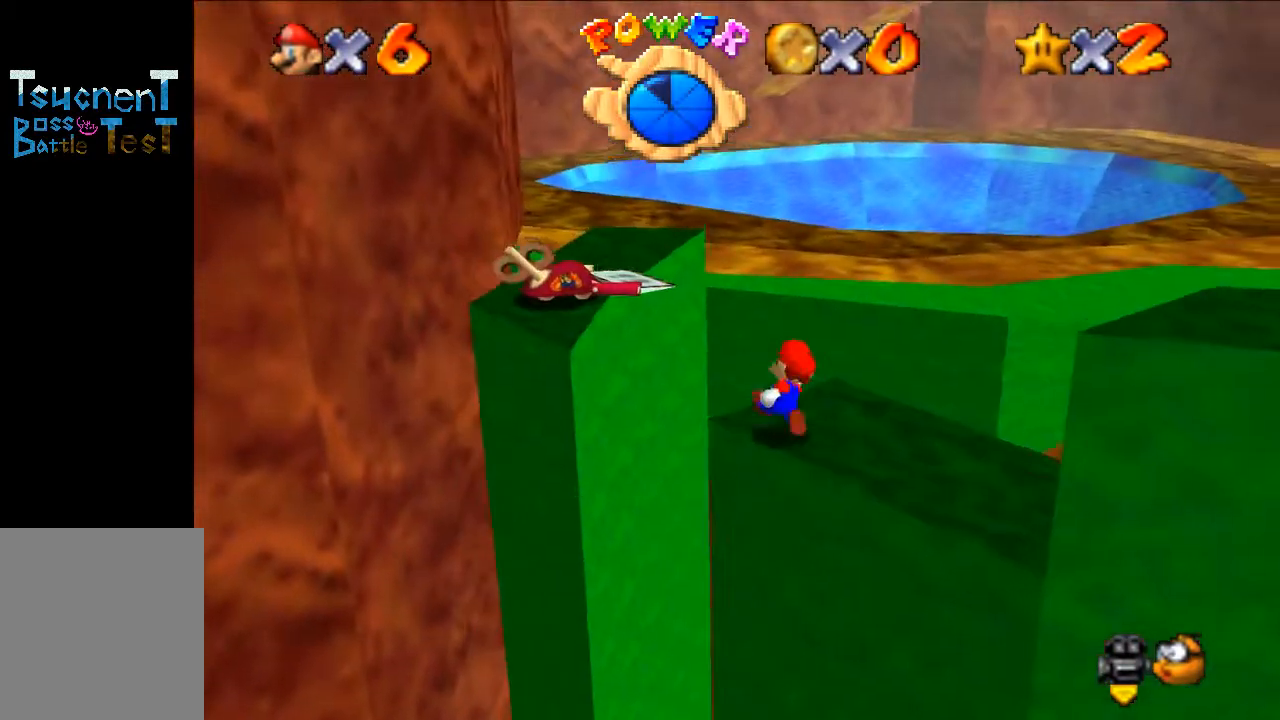
{"buttons": ["Z"], "left_stick": "left", "events": [[33, "left_stick", "up"], [67, "Z", "down"], [133, "A", "down"], [233, "A", "up"], [233, "left_stick", "up-left"], [433, "left_stick", "left"]]}
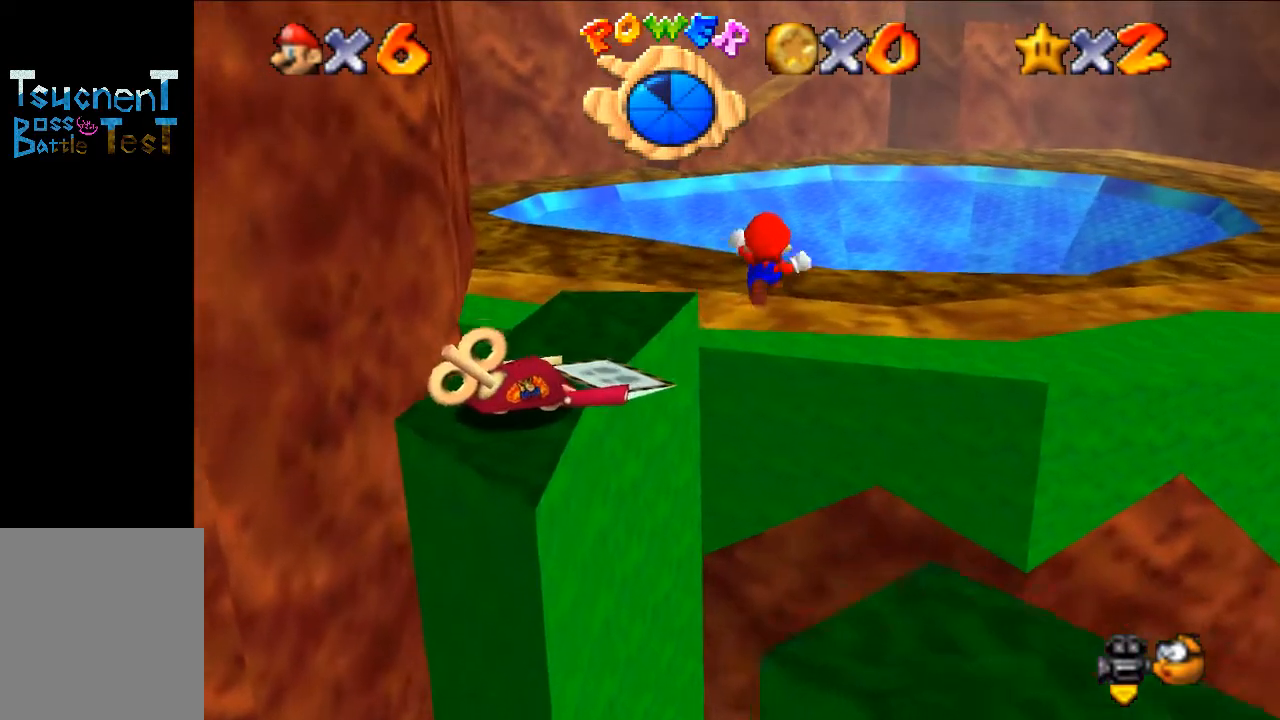
{"buttons": [], "left_stick": "up-right", "events": [[33, "left_stick", "up-left"], [100, "Z", "up"], [167, "left_stick", "up"], [300, "left_stick", "up-right"]]}
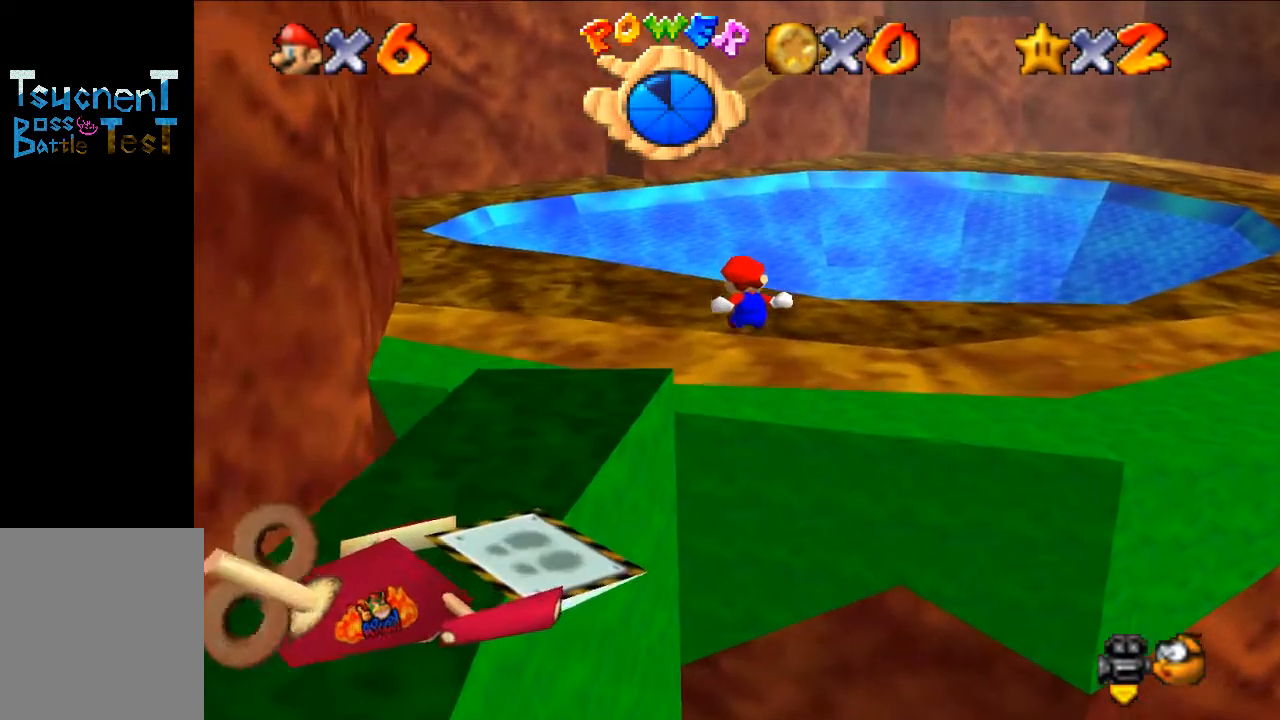
{"buttons": [], "left_stick": "up-right", "events": [[133, "C_RIGHT", "down"], [333, "C_RIGHT", "up"]]}
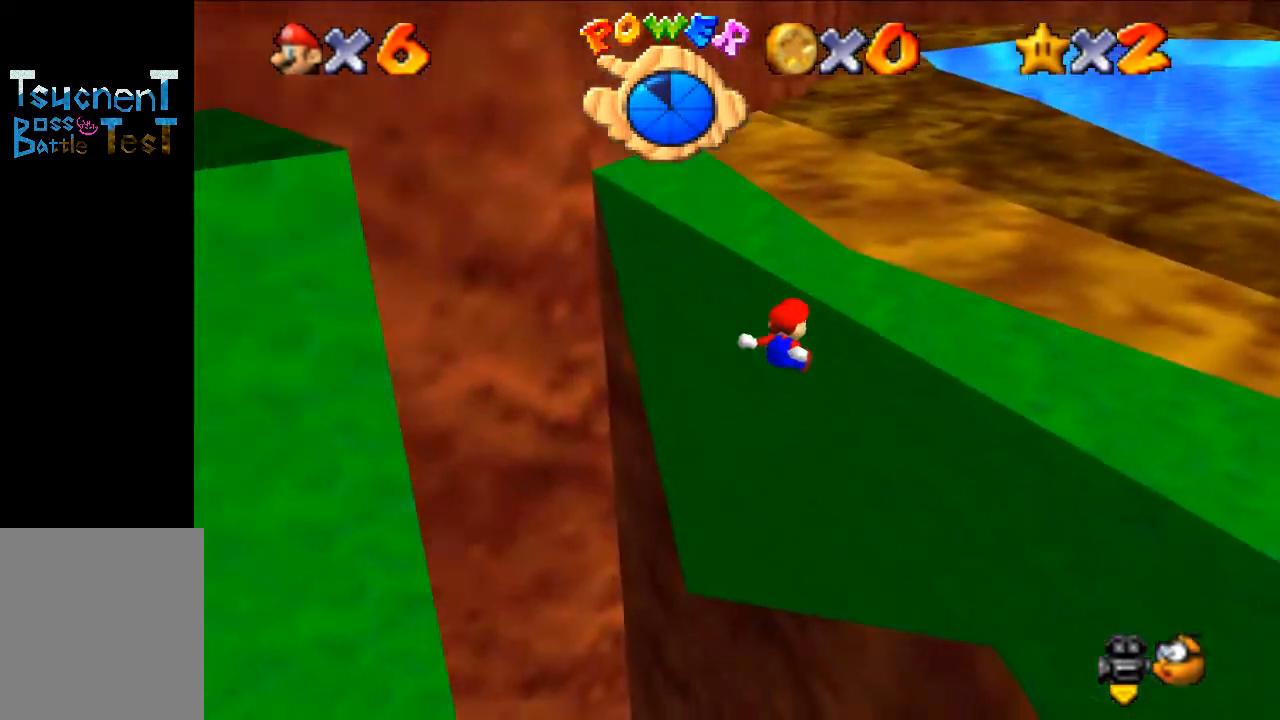
{"buttons": ["A"], "left_stick": "down-left", "events": [[233, "A", "down"], [267, "left_stick", "down-left"]]}
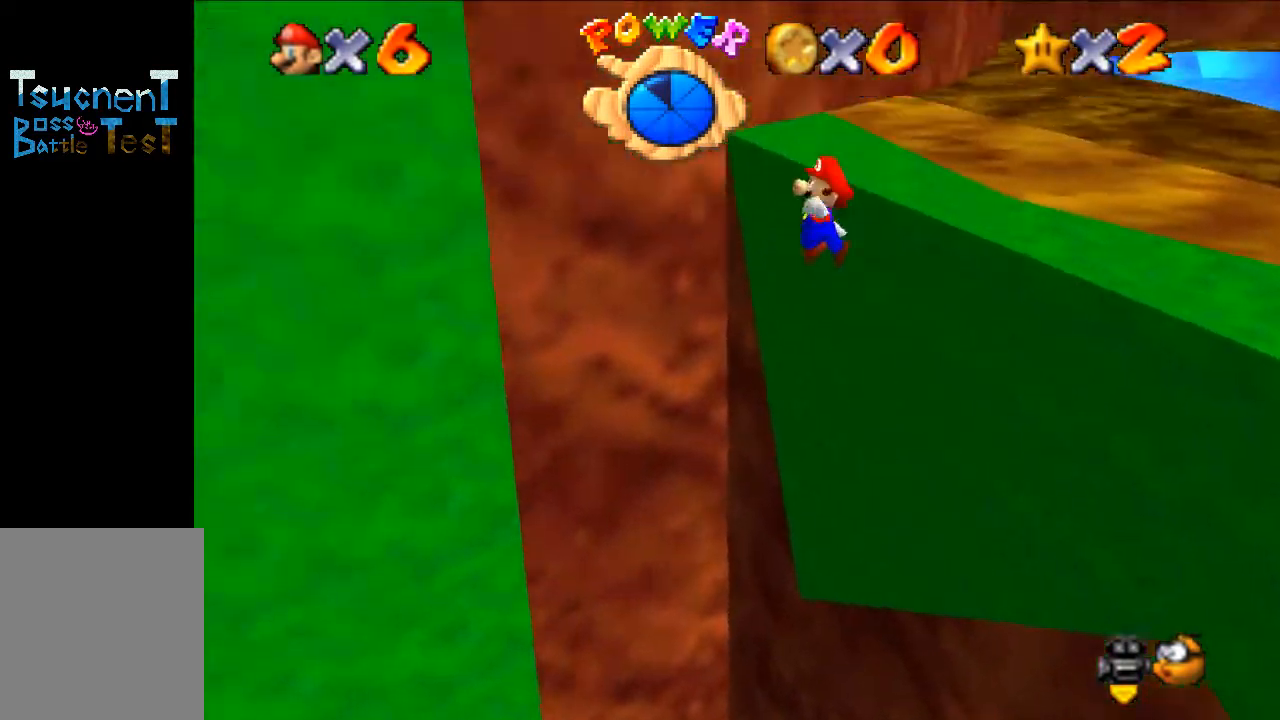
{"buttons": [], "left_stick": "down-right", "events": [[333, "A", "up"], [500, "left_stick", "down-right"]]}
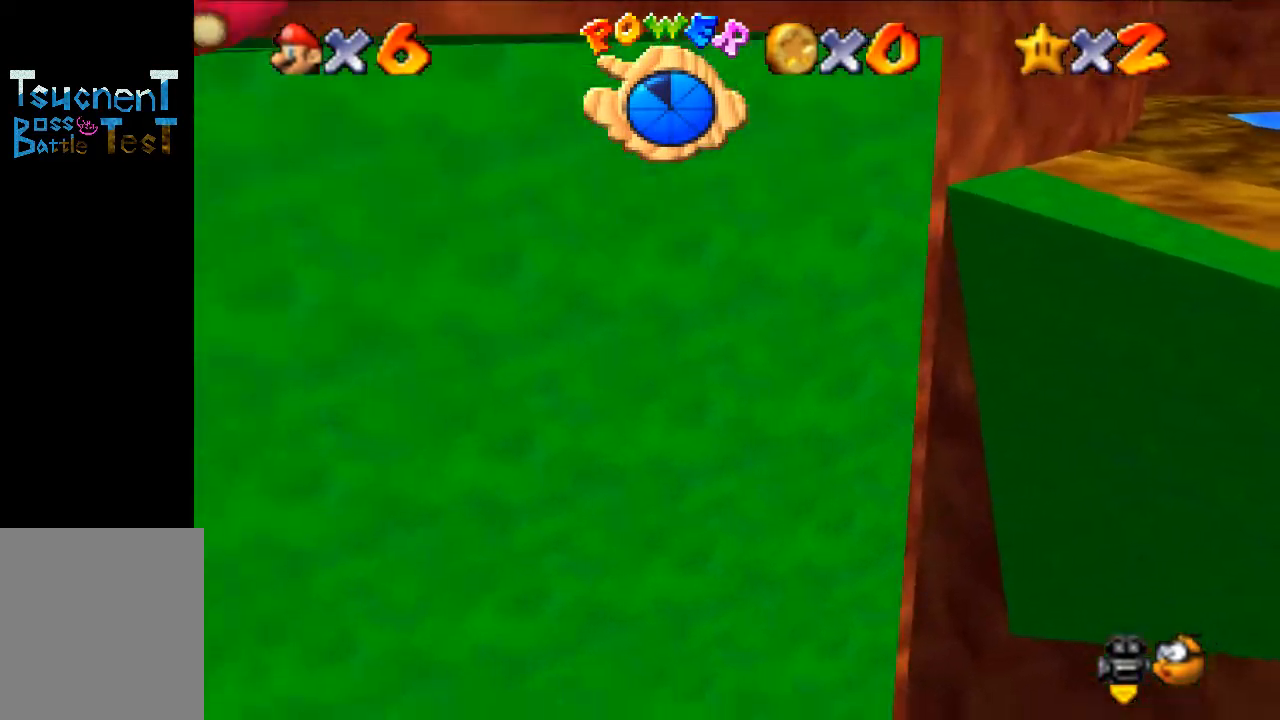
{"buttons": [], "left_stick": "up-right", "events": [[33, "A", "down"], [33, "left_stick", "up-right"], [200, "B", "down"], [400, "A", "up"], [400, "B", "up"]]}
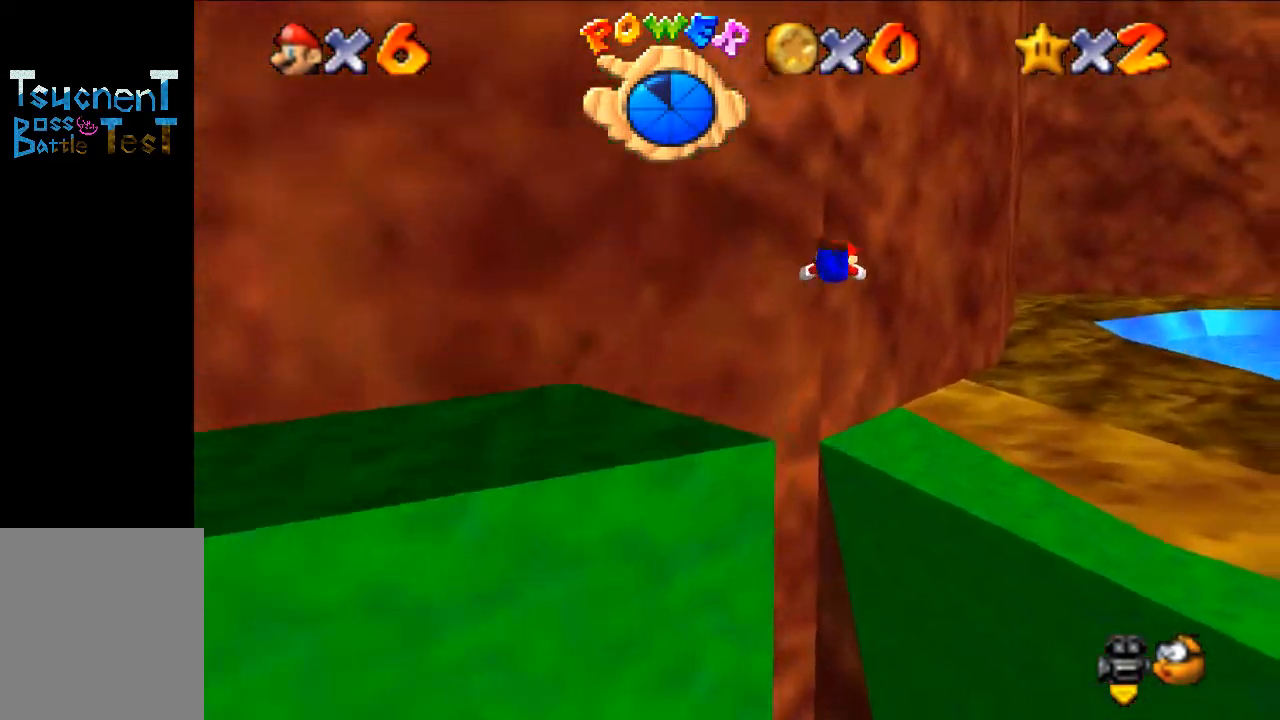
{"buttons": [], "left_stick": "up-right", "events": []}
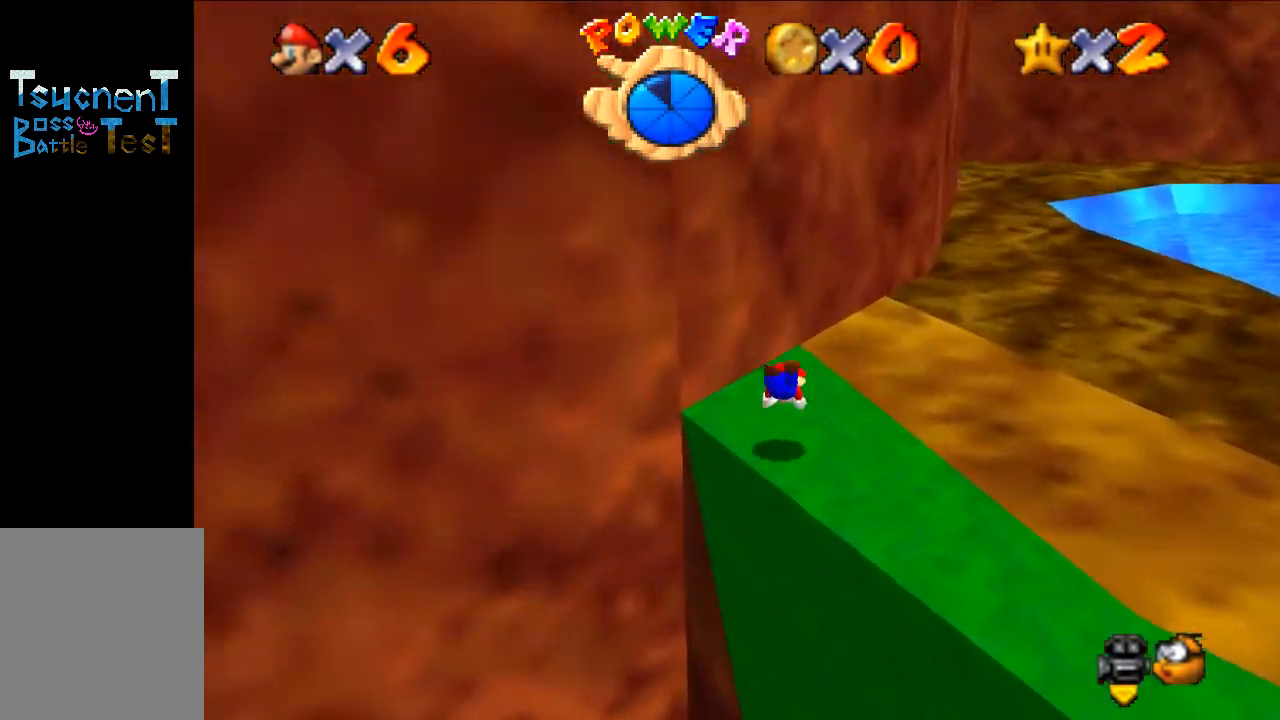
{"buttons": [], "left_stick": "up-right", "events": [[167, "A", "down"], [267, "A", "up"]]}
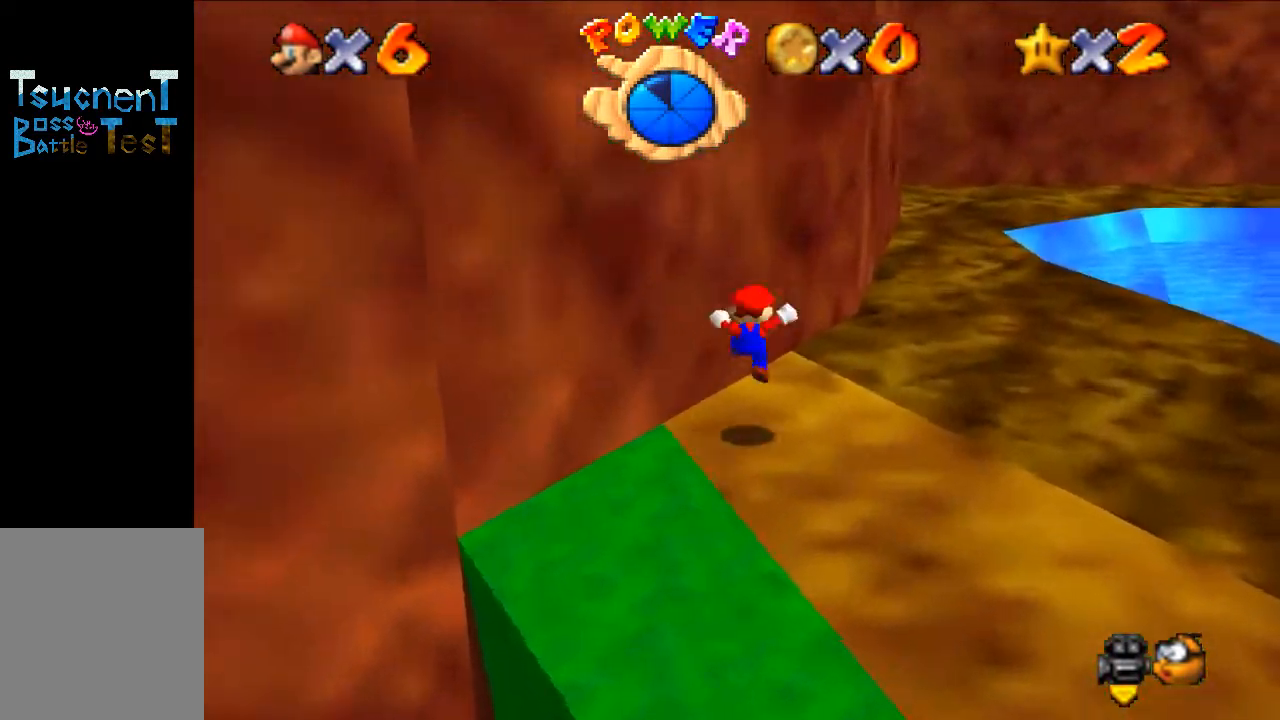
{"buttons": [], "left_stick": "up-right", "events": [[267, "B", "down"], [333, "B", "up"]]}
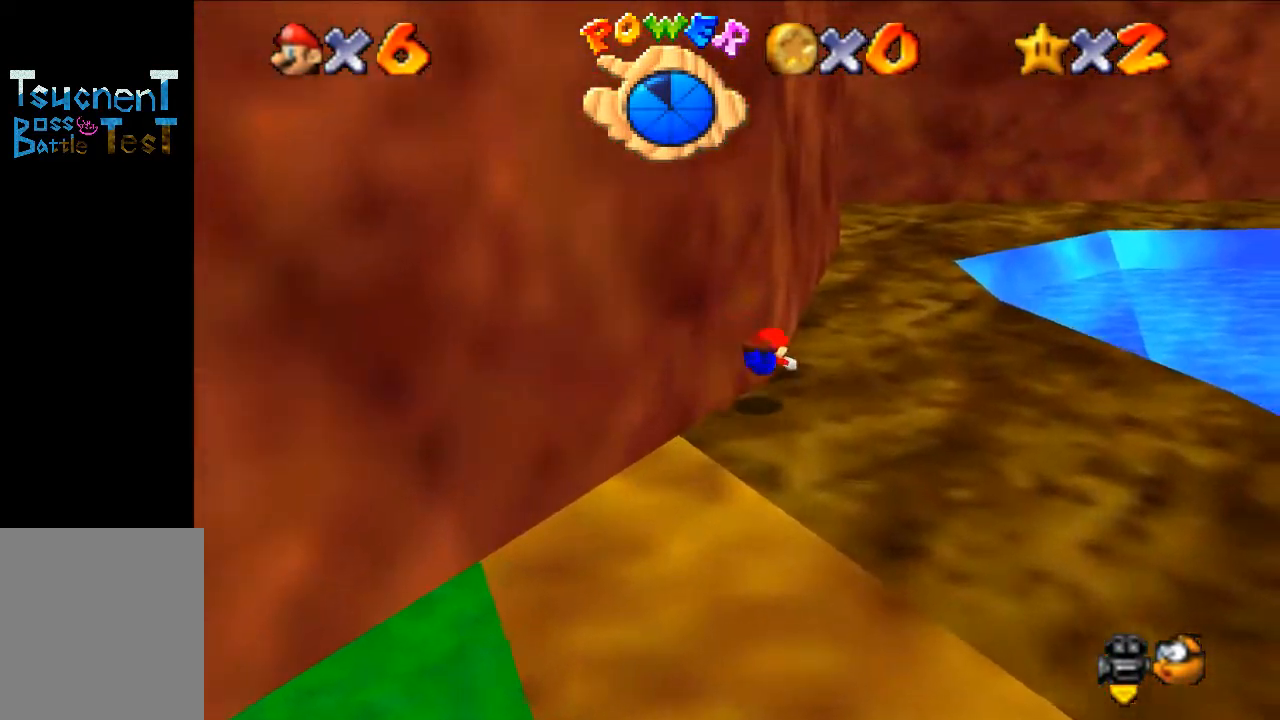
{"buttons": [], "left_stick": "up-left", "events": [[100, "A", "down"], [233, "A", "up"], [300, "C_LEFT", "down"], [300, "left_stick", "up-left"], [467, "C_LEFT", "up"]]}
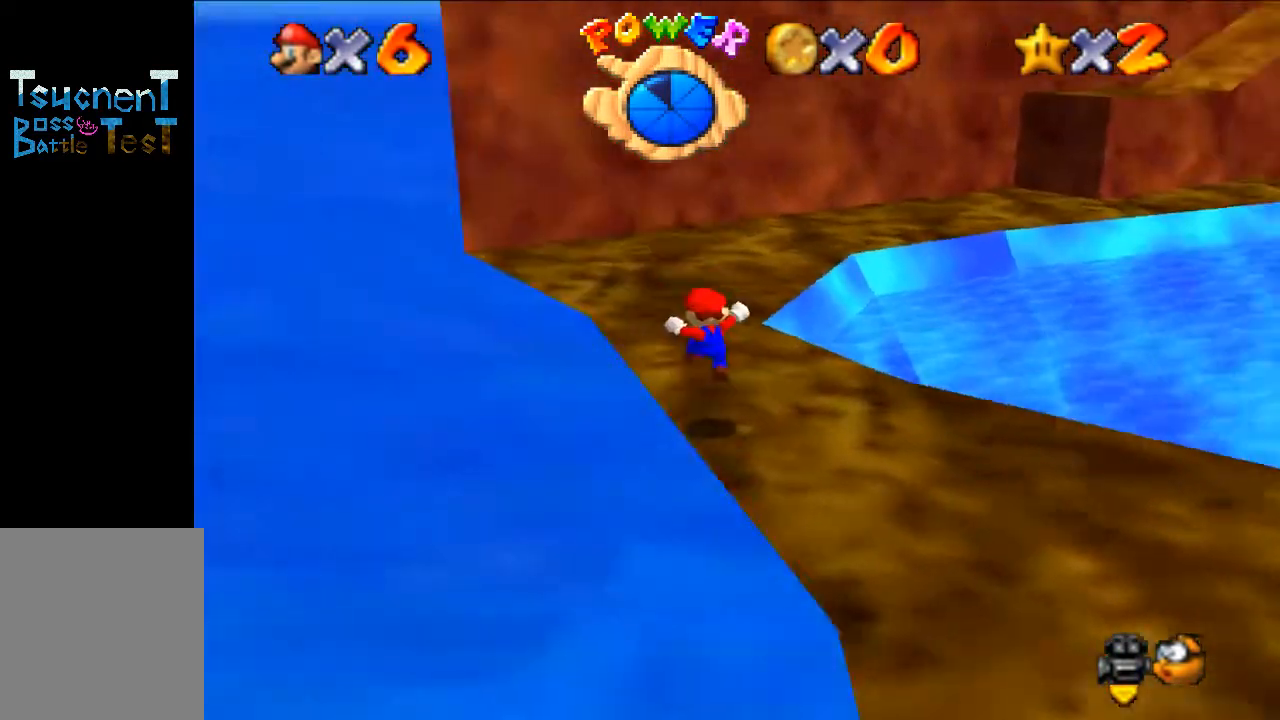
{"buttons": [], "left_stick": "up", "events": [[167, "left_stick", "up"], [267, "B", "down"], [400, "B", "up"]]}
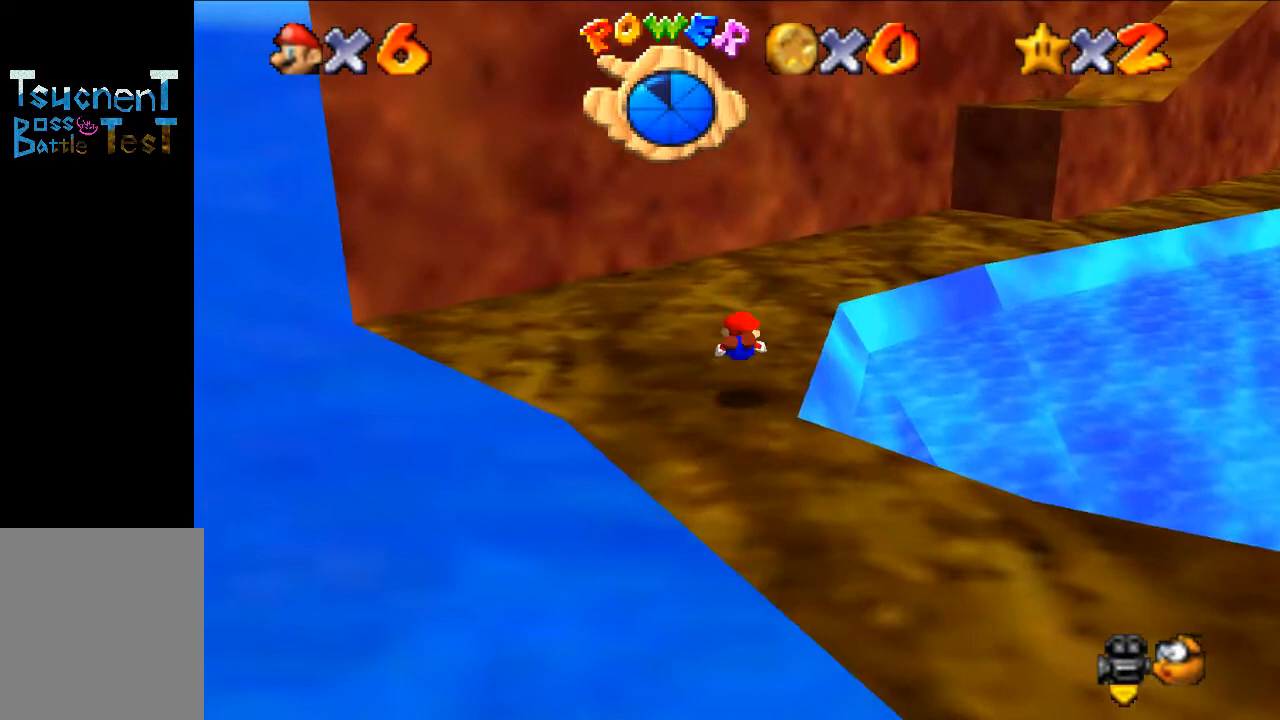
{"buttons": [], "left_stick": "center", "events": [[33, "left_stick", "up-right"], [133, "A", "down"], [267, "A", "up"], [267, "left_stick", "center"], [333, "C_LEFT", "down"], [467, "C_LEFT", "up"]]}
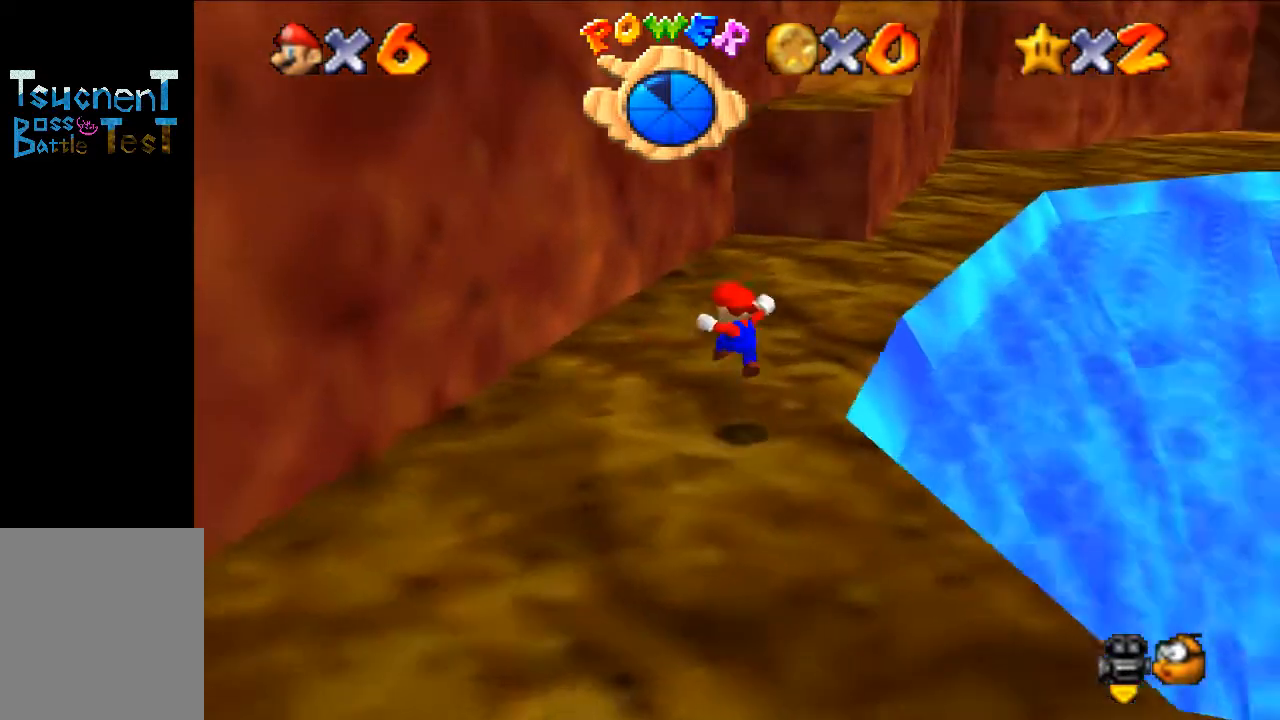
{"buttons": [], "left_stick": "up", "events": [[33, "left_stick", "up"], [333, "A", "down"], [467, "A", "up"]]}
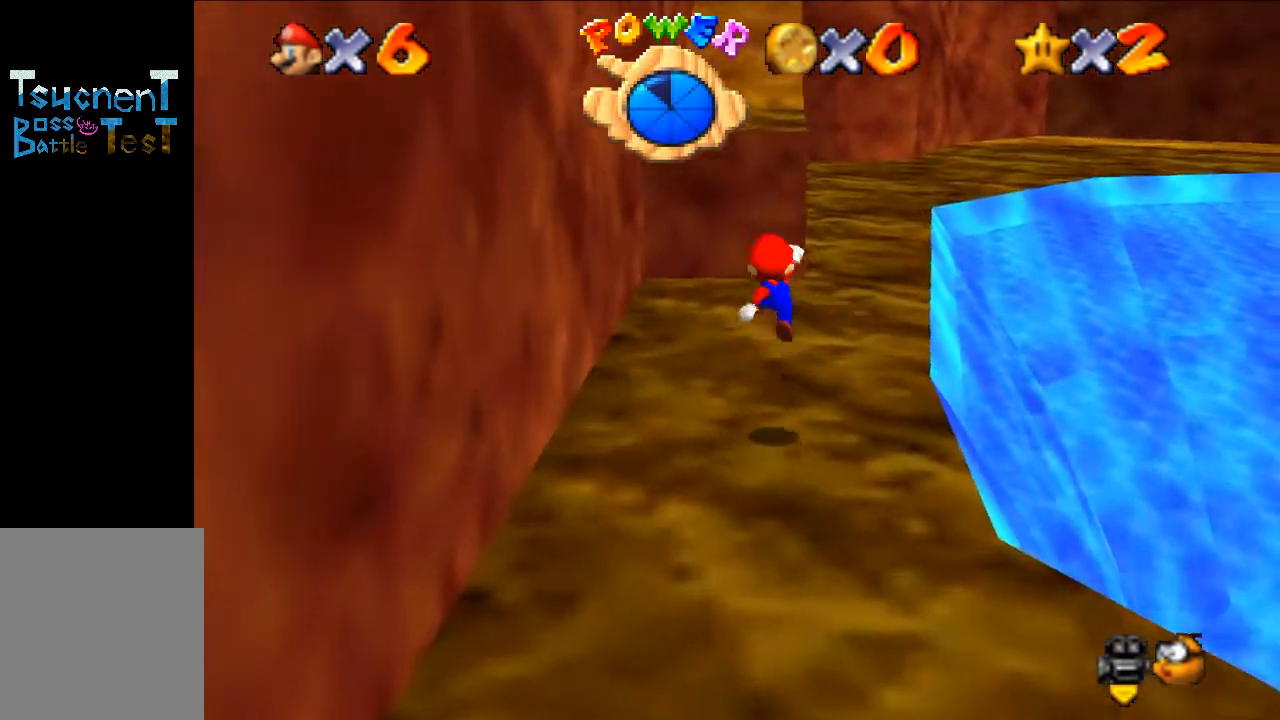
{"buttons": ["A"], "left_stick": "up", "events": [[467, "A", "down"]]}